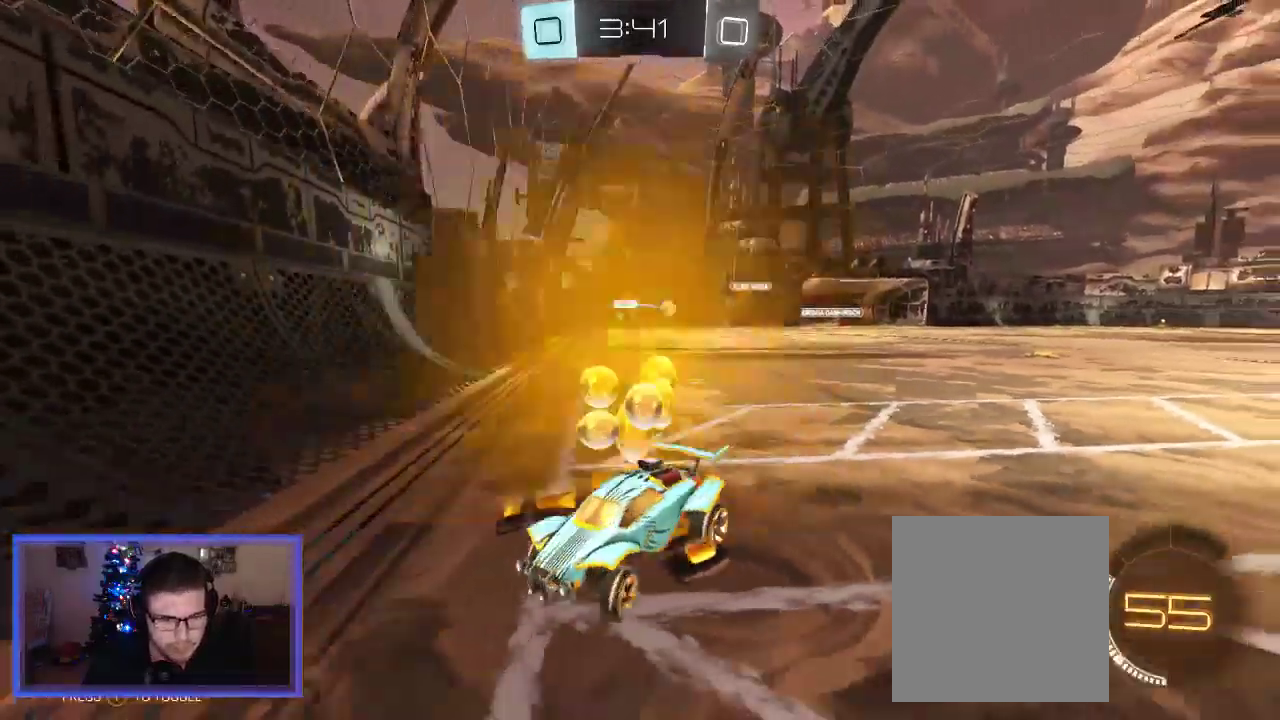
Gameplay with a controller (Xbox layout); each line is a JSON object with the inputs held at the frame after it. "events" lists button and stick changes between this image and that frame as [ms after this image, input, new state], when the widget could be followed in between.
{"buttons": ["R2"], "left_stick": "left", "right_stick": "center", "events": [[17, "R2", "down"]]}
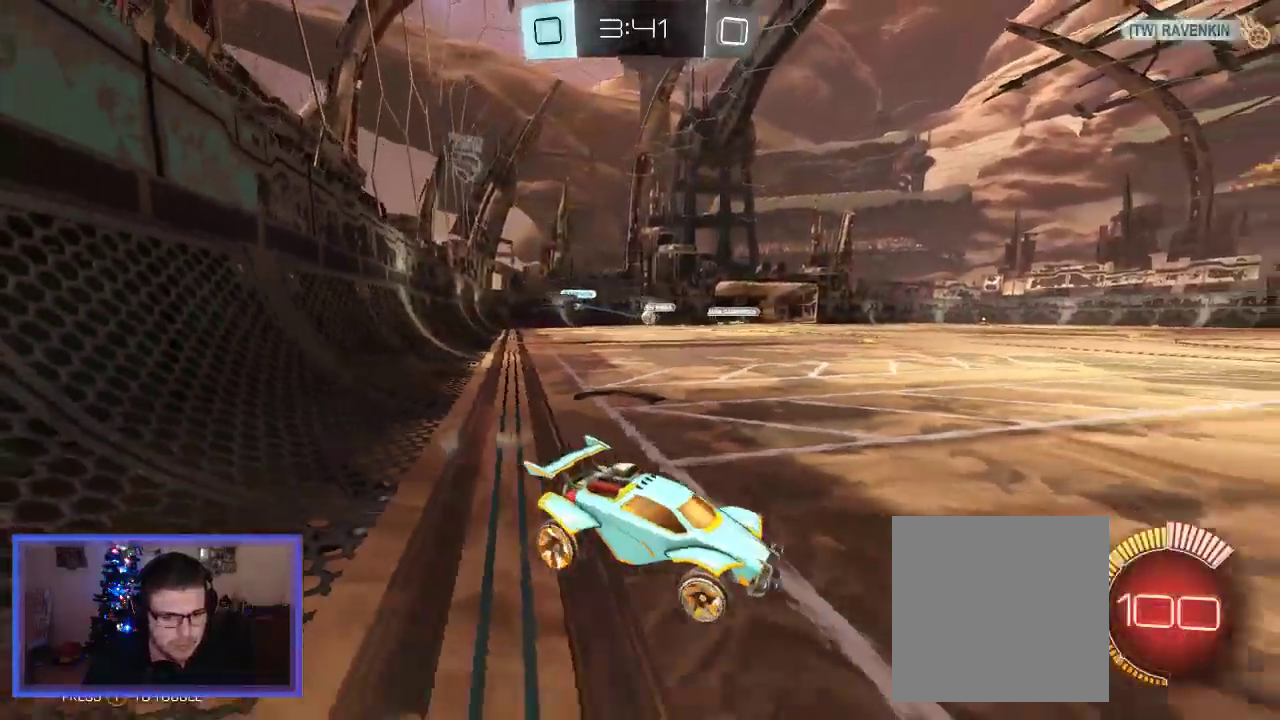
{"buttons": ["R2"], "left_stick": "left", "right_stick": "center", "events": [[317, "left_stick", "center"], [417, "left_stick", "left"]]}
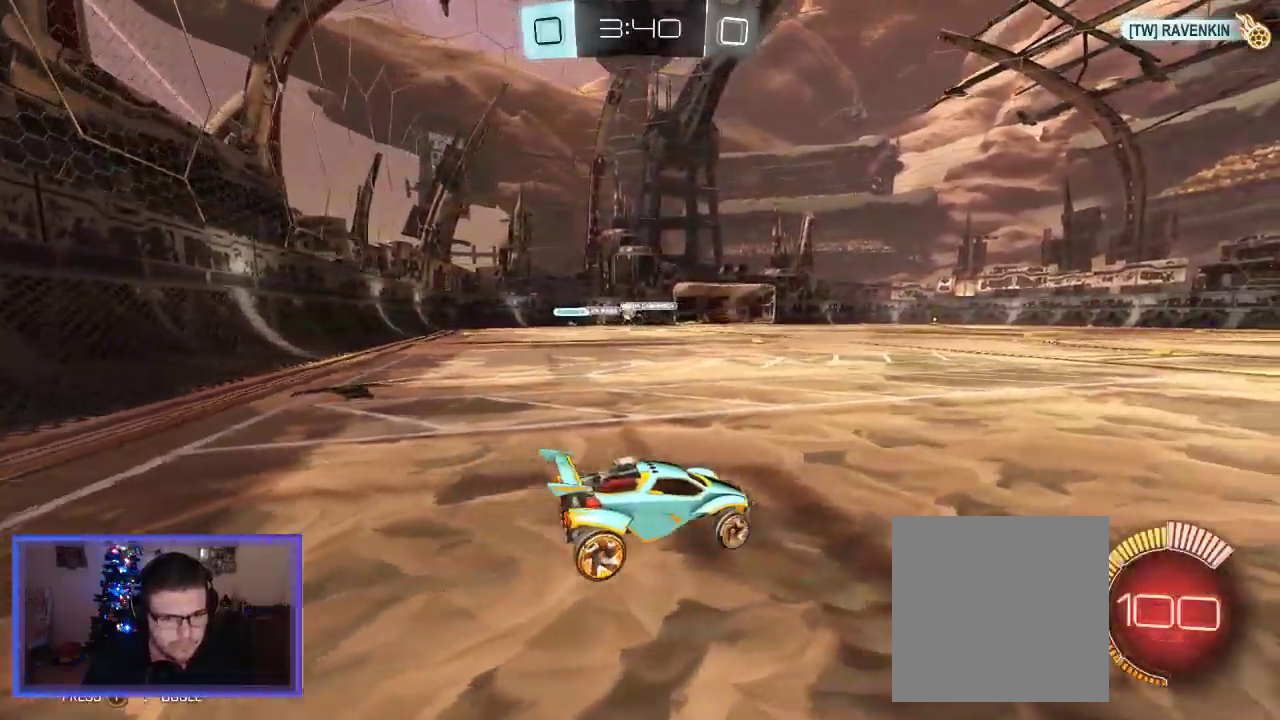
{"buttons": ["R2"], "left_stick": "left", "right_stick": "center", "events": [[83, "R2", "up"], [383, "R2", "down"]]}
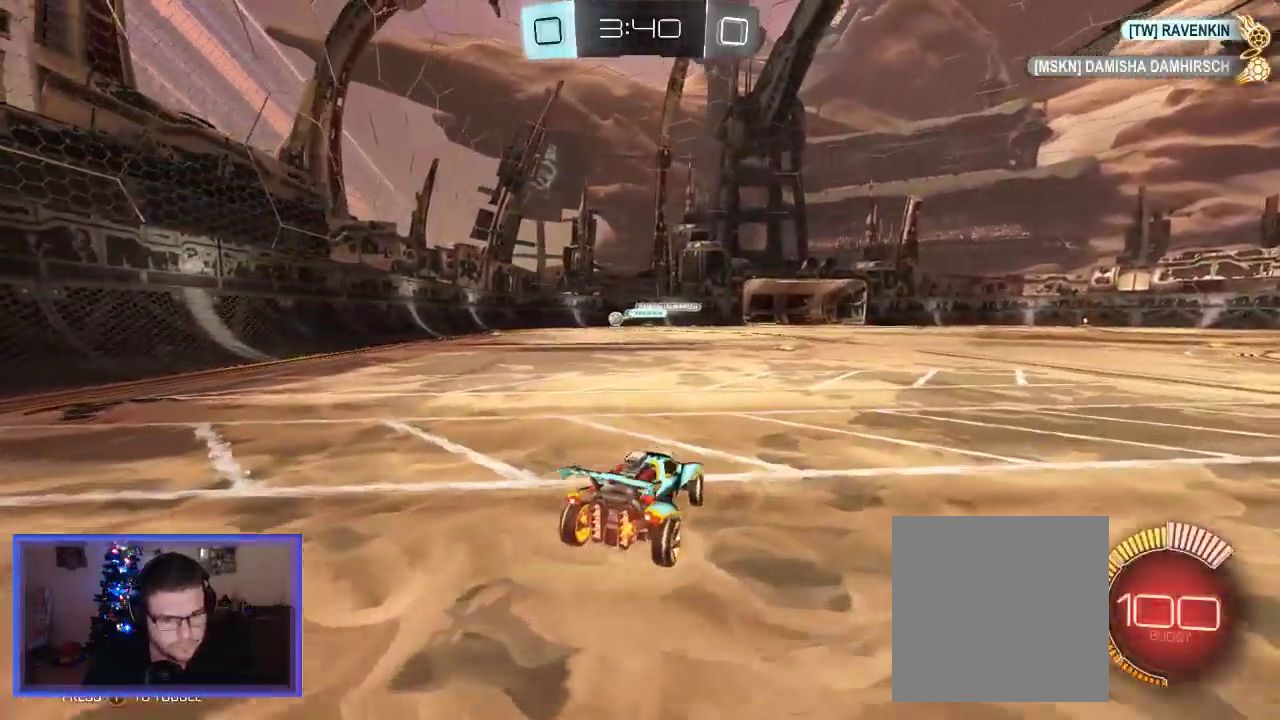
{"buttons": ["B", "R2"], "left_stick": "left", "right_stick": "center", "events": [[217, "B", "down"]]}
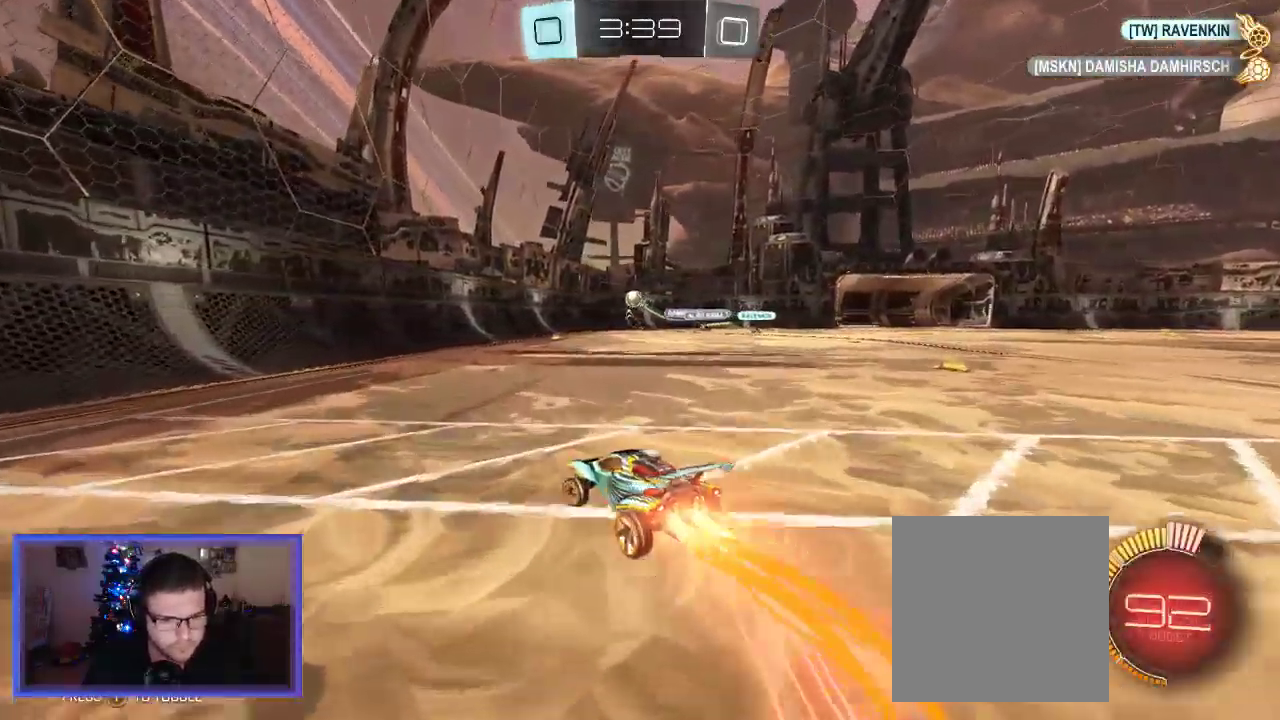
{"buttons": ["R2"], "left_stick": "left", "right_stick": "center", "events": [[17, "left_stick", "center"], [283, "B", "up"], [317, "left_stick", "left"]]}
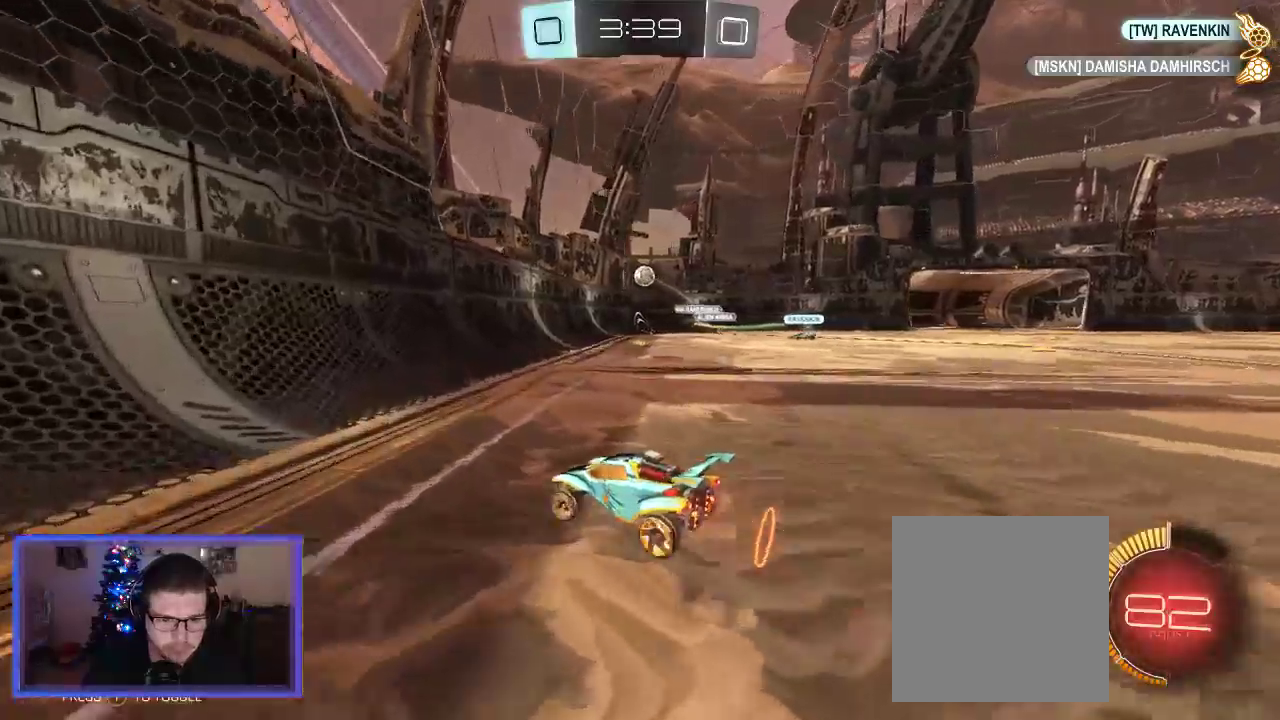
{"buttons": ["R2"], "left_stick": "left", "right_stick": "center", "events": []}
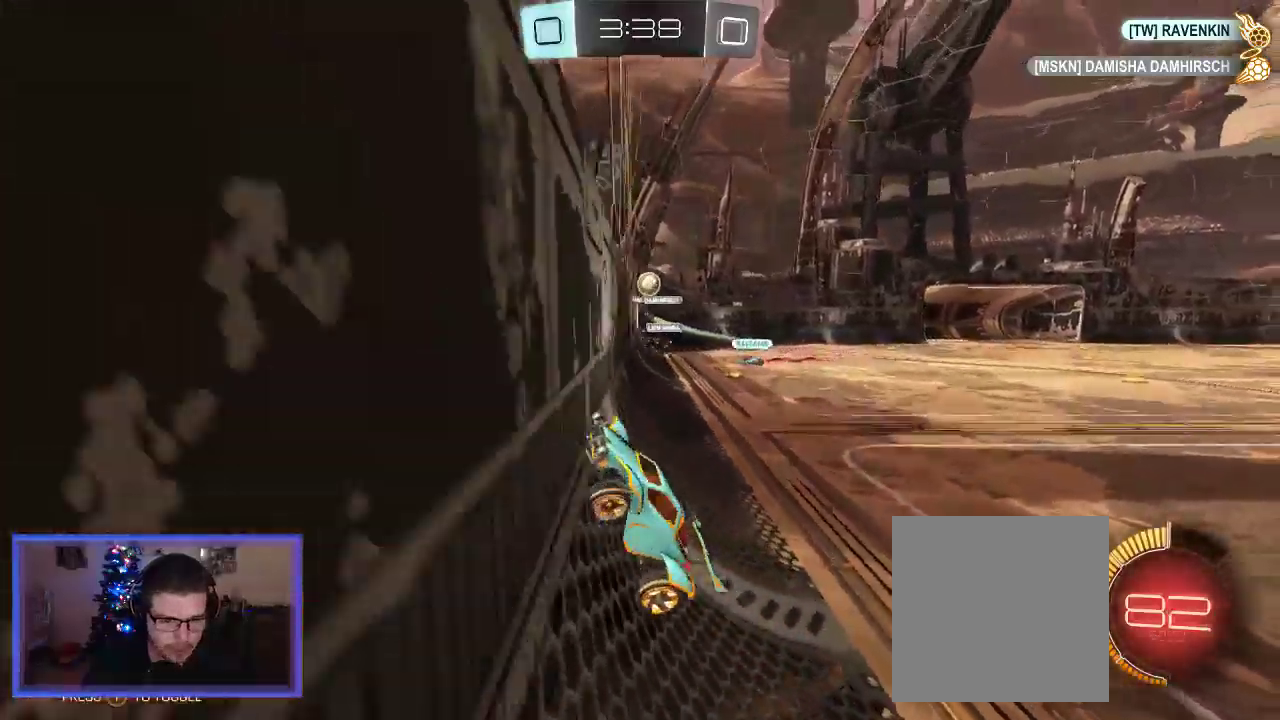
{"buttons": ["R2"], "left_stick": "right", "right_stick": "center", "events": [[217, "left_stick", "center"], [317, "left_stick", "right"]]}
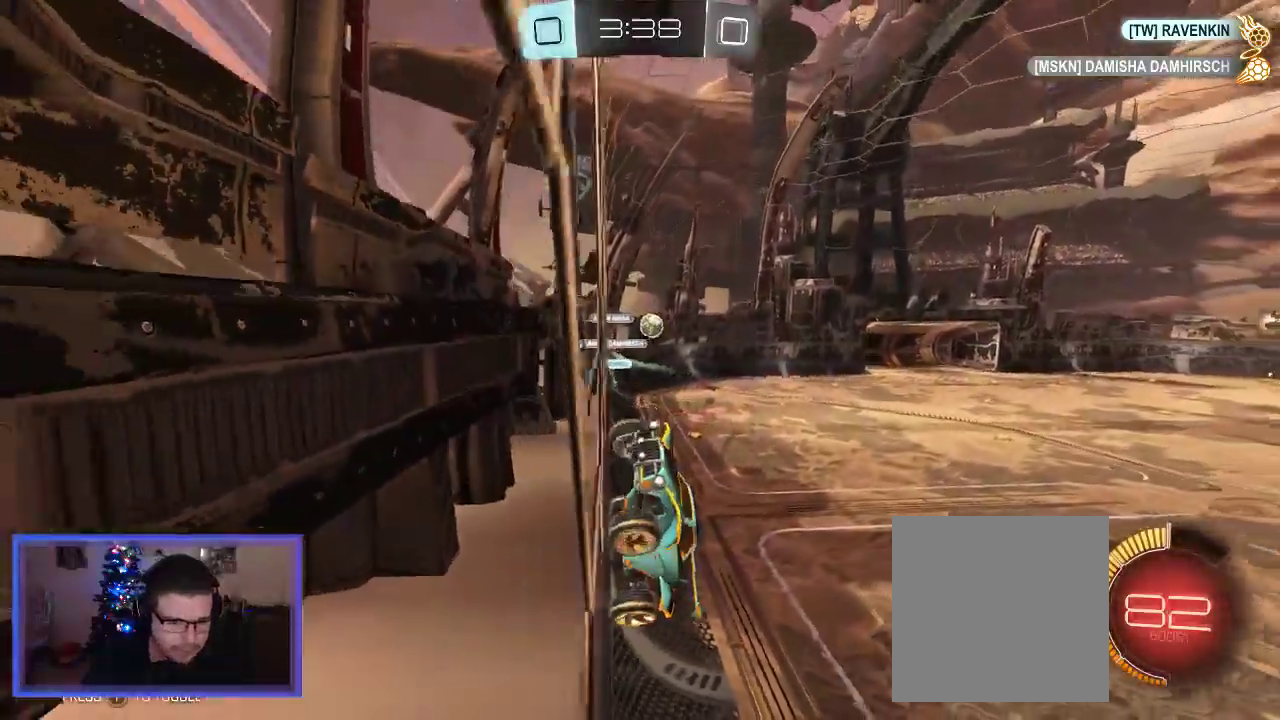
{"buttons": ["R2"], "left_stick": "left", "right_stick": "center", "events": [[33, "left_stick", "center"], [83, "left_stick", "left"]]}
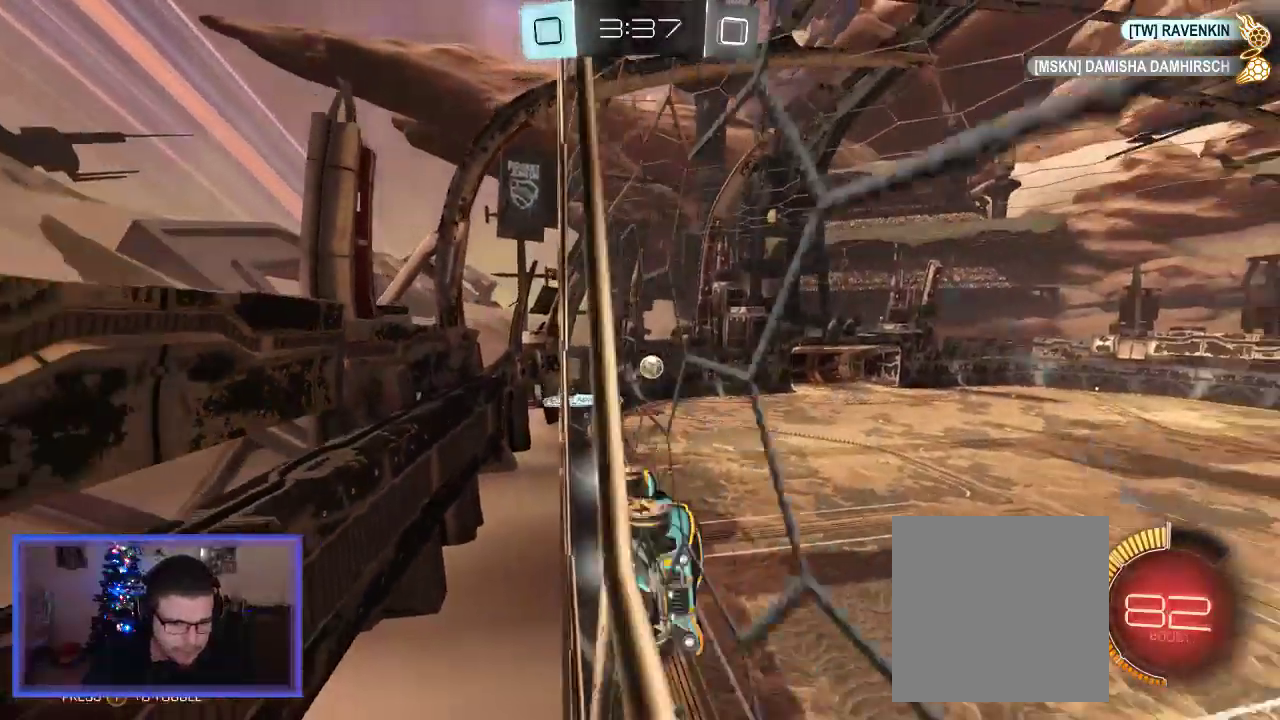
{"buttons": ["B", "R2"], "left_stick": "up-left", "right_stick": "center", "events": [[383, "B", "down"], [483, "left_stick", "up-left"]]}
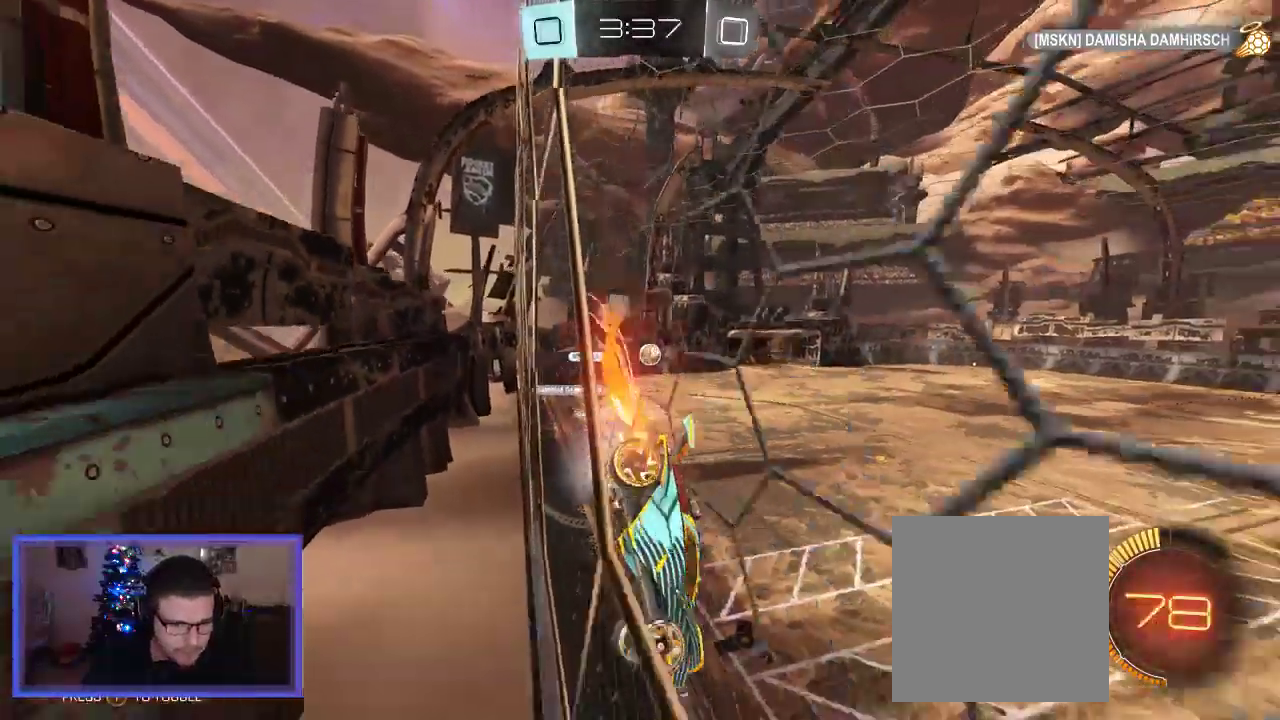
{"buttons": ["R2"], "left_stick": "right", "right_stick": "center", "events": [[83, "left_stick", "center"], [117, "B", "up"], [417, "left_stick", "right"]]}
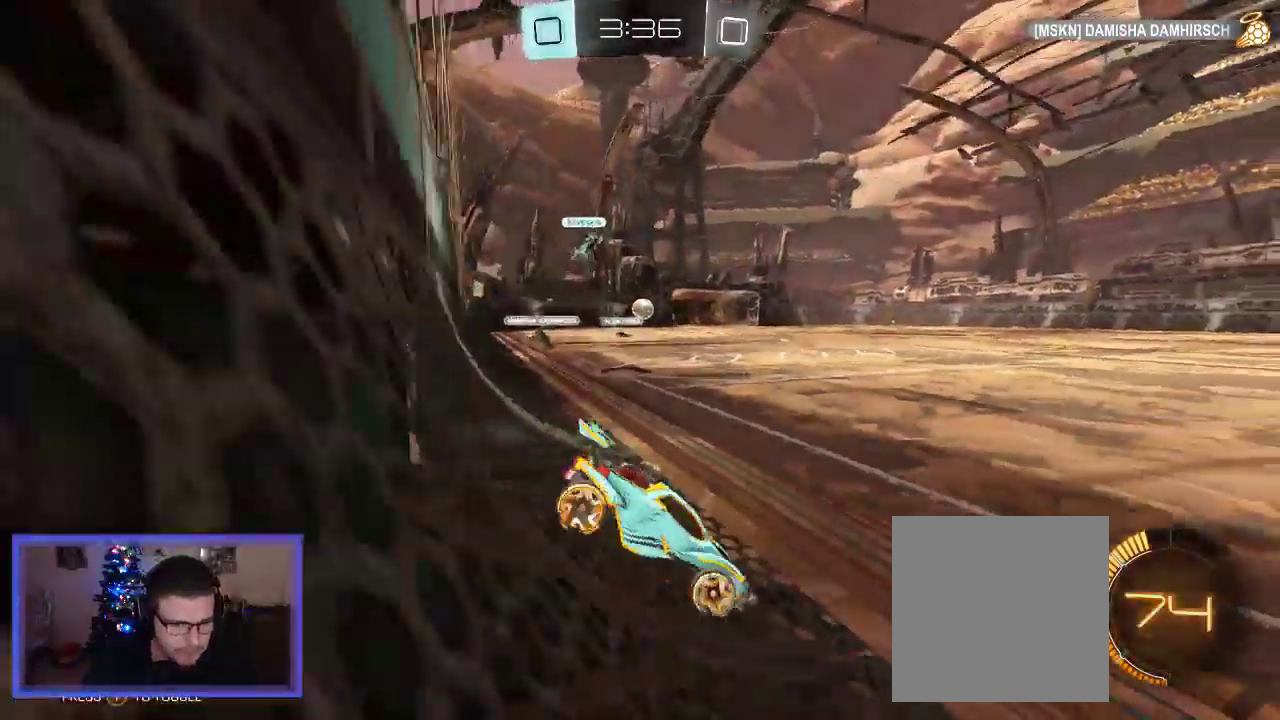
{"buttons": ["R2"], "left_stick": "left", "right_stick": "center", "events": [[183, "left_stick", "center"], [283, "left_stick", "left"]]}
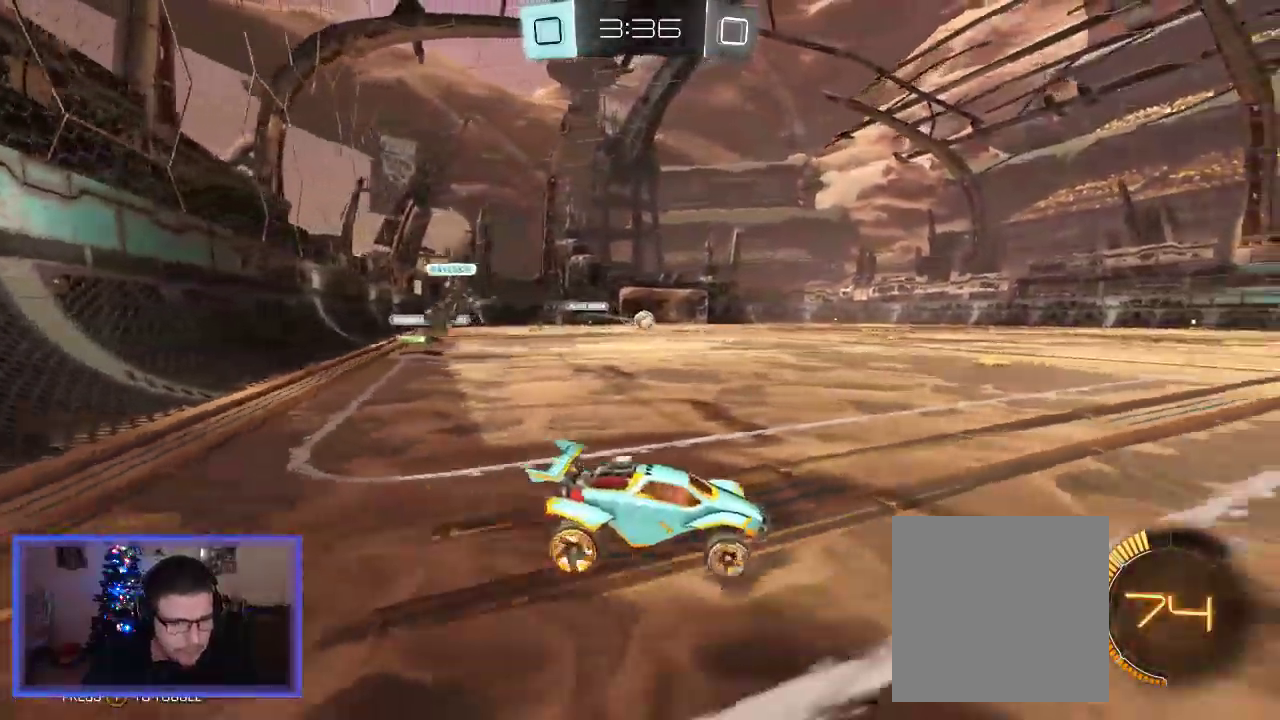
{"buttons": ["R2"], "left_stick": "center", "right_stick": "center", "events": [[17, "left_stick", "center"], [83, "B", "down"], [183, "left_stick", "left"], [383, "left_stick", "center"], [450, "B", "up"]]}
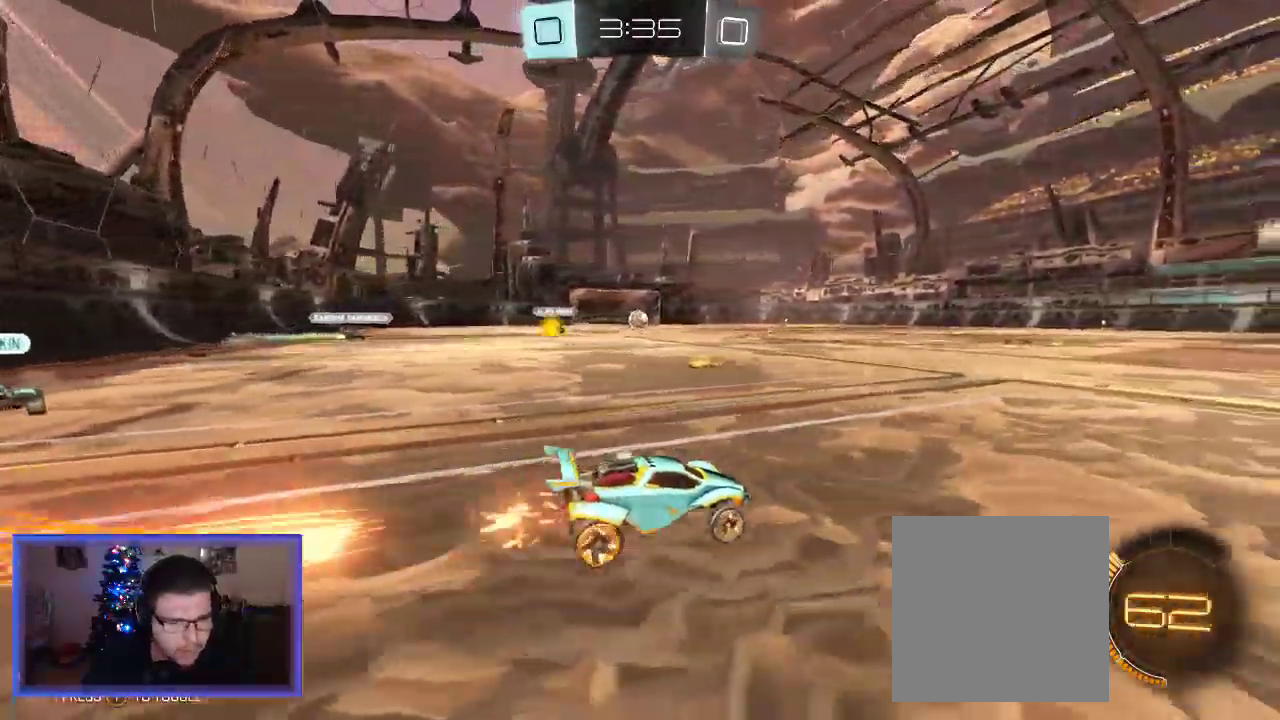
{"buttons": ["B", "R2"], "left_stick": "left", "right_stick": "center", "events": [[117, "left_stick", "up-left"], [317, "left_stick", "center"], [383, "B", "down"], [483, "left_stick", "left"]]}
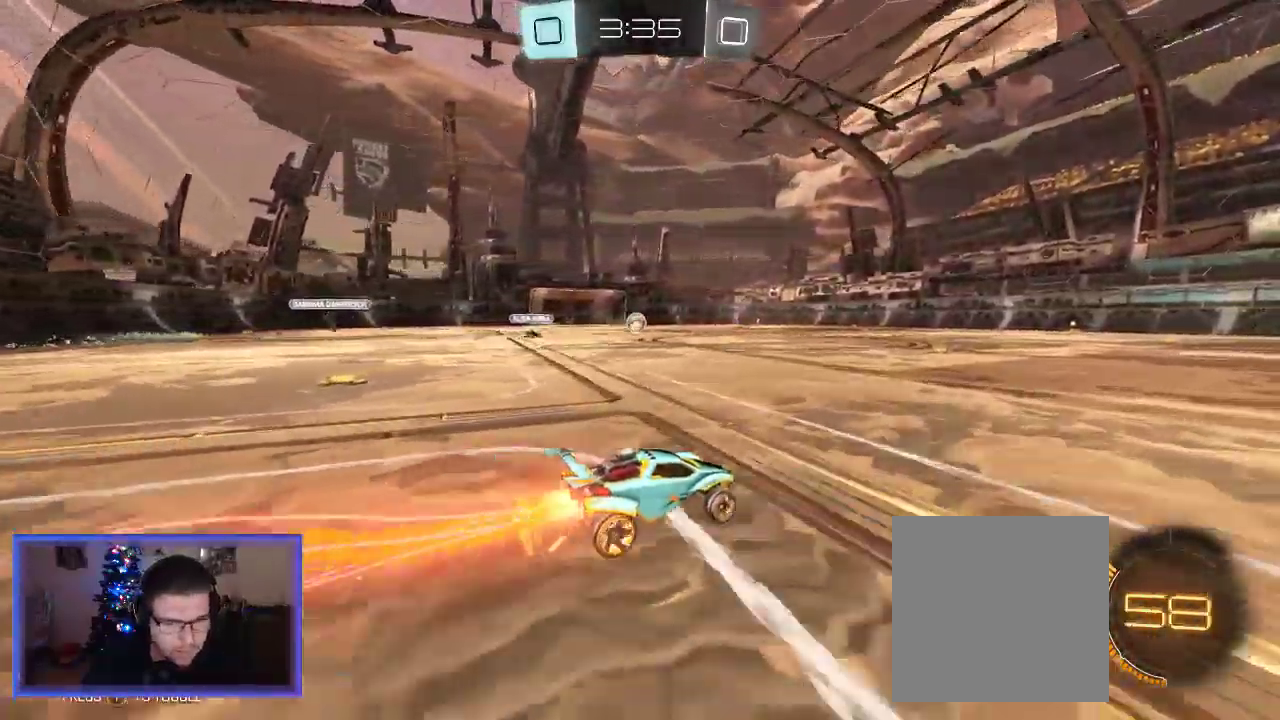
{"buttons": ["B", "R2"], "left_stick": "center", "right_stick": "center", "events": [[217, "left_stick", "center"]]}
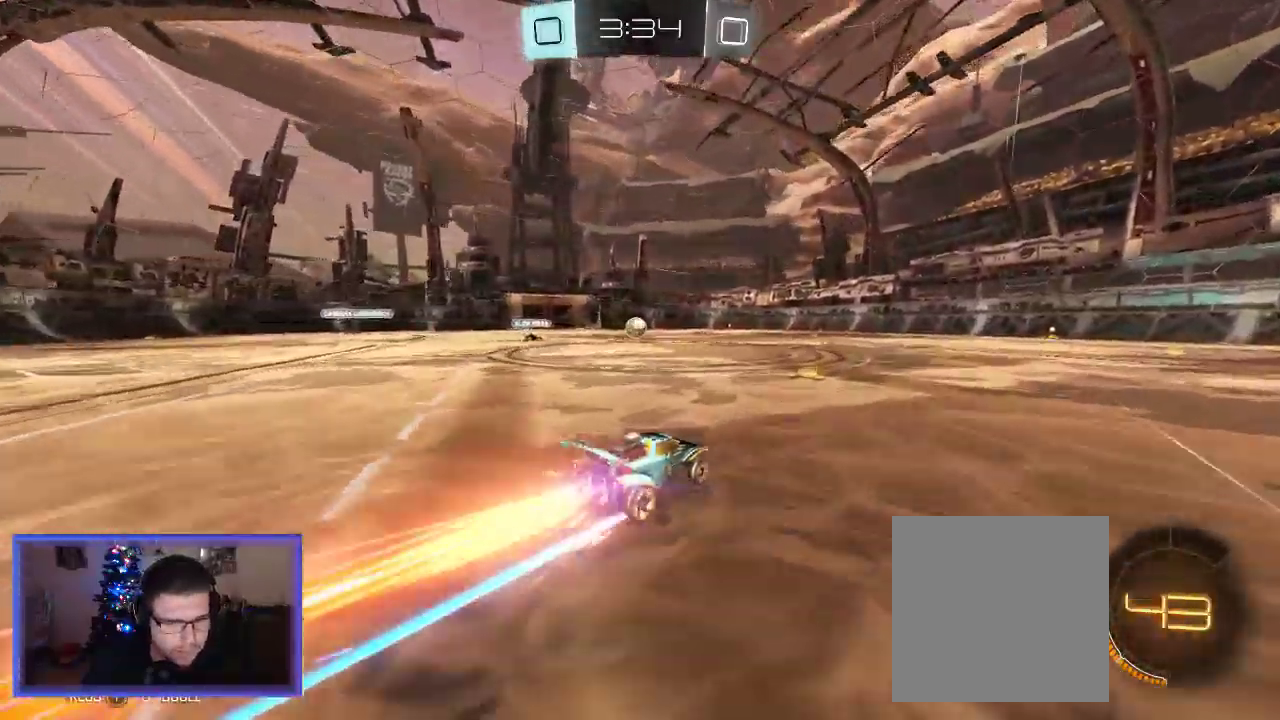
{"buttons": ["B", "R2"], "left_stick": "center", "right_stick": "center", "events": [[67, "left_stick", "left"], [267, "left_stick", "up-left"], [417, "left_stick", "center"]]}
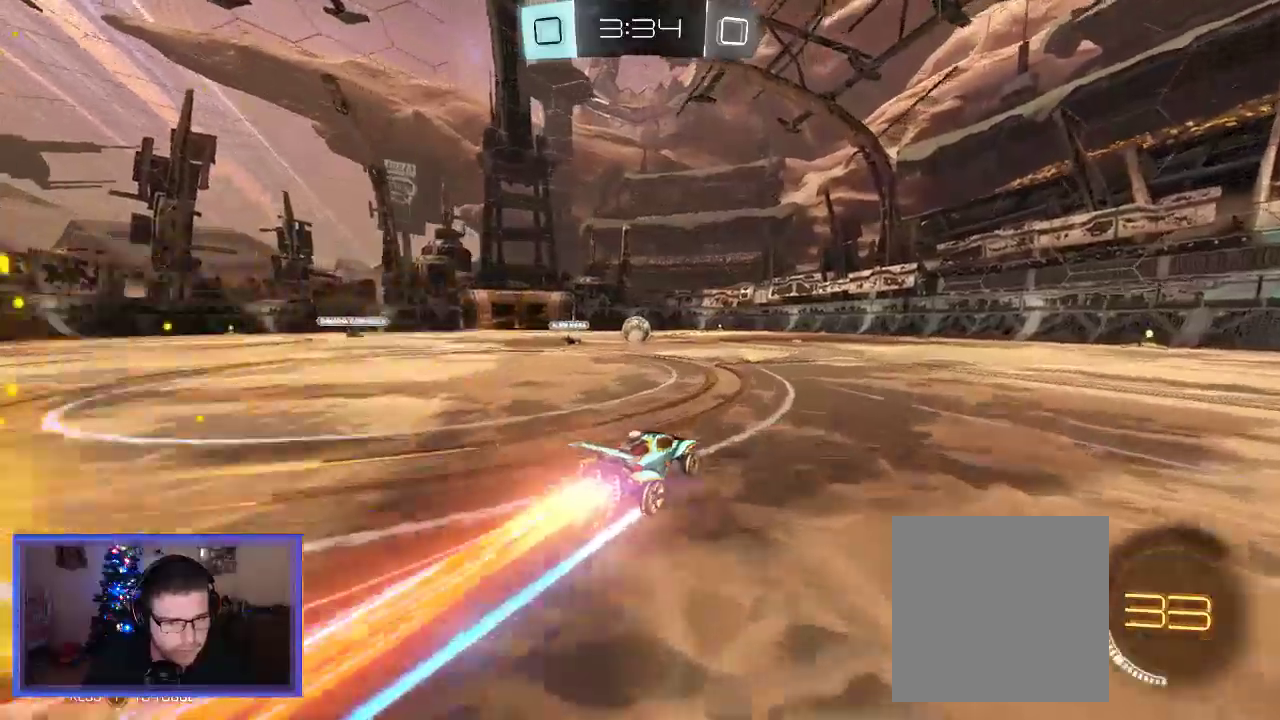
{"buttons": ["B", "R2"], "left_stick": "center", "right_stick": "center", "events": [[167, "left_stick", "left"], [283, "left_stick", "center"]]}
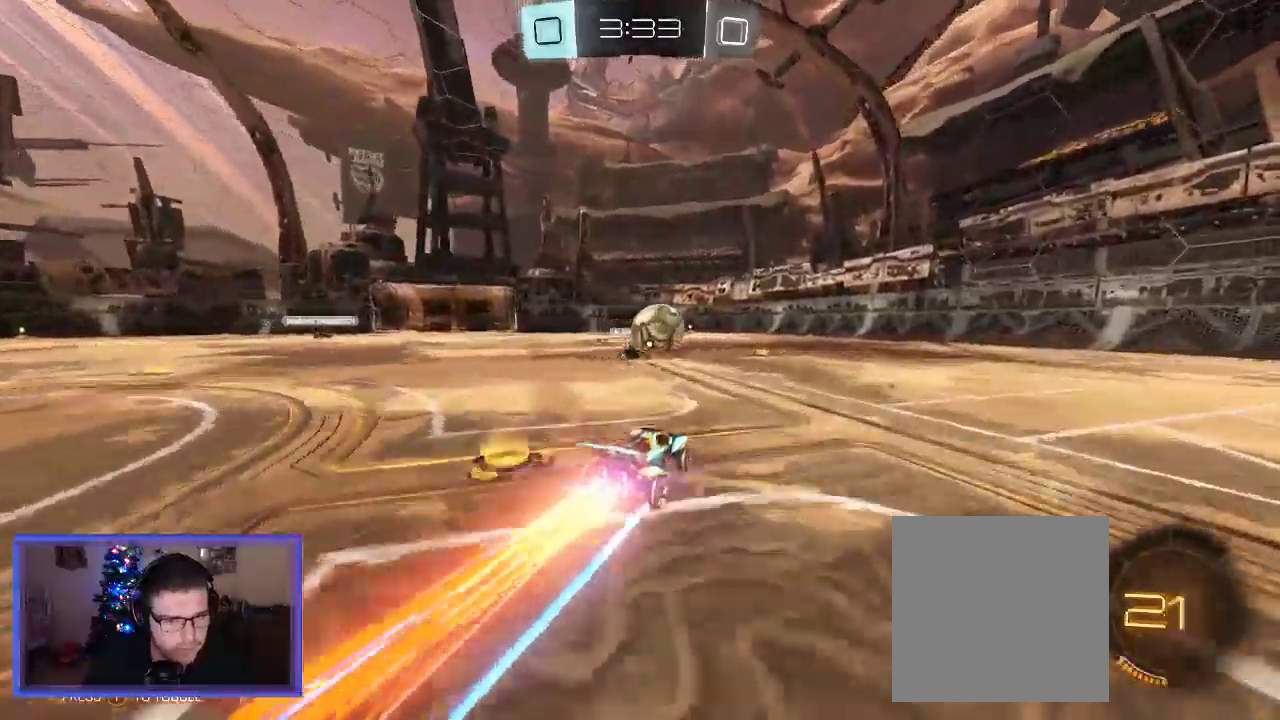
{"buttons": ["R2"], "left_stick": "right", "right_stick": "center", "events": [[17, "left_stick", "right"], [183, "B", "up"]]}
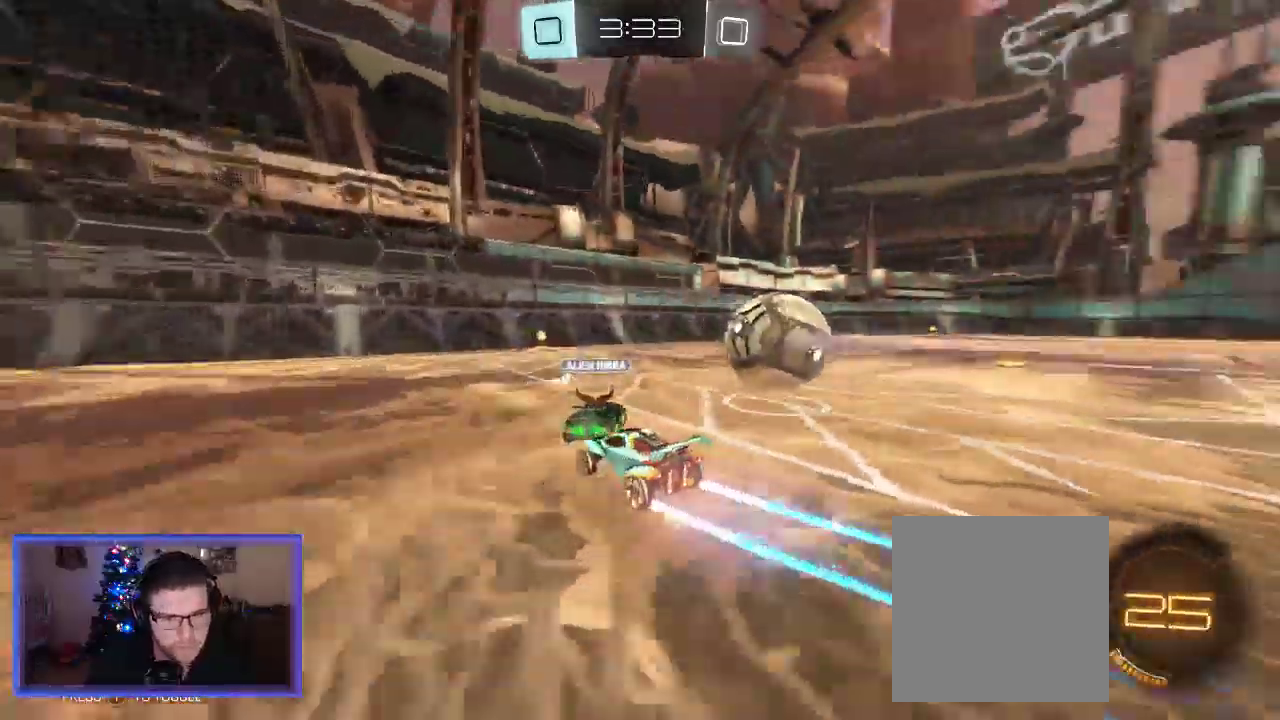
{"buttons": ["R2"], "left_stick": "center", "right_stick": "center", "events": [[483, "left_stick", "center"]]}
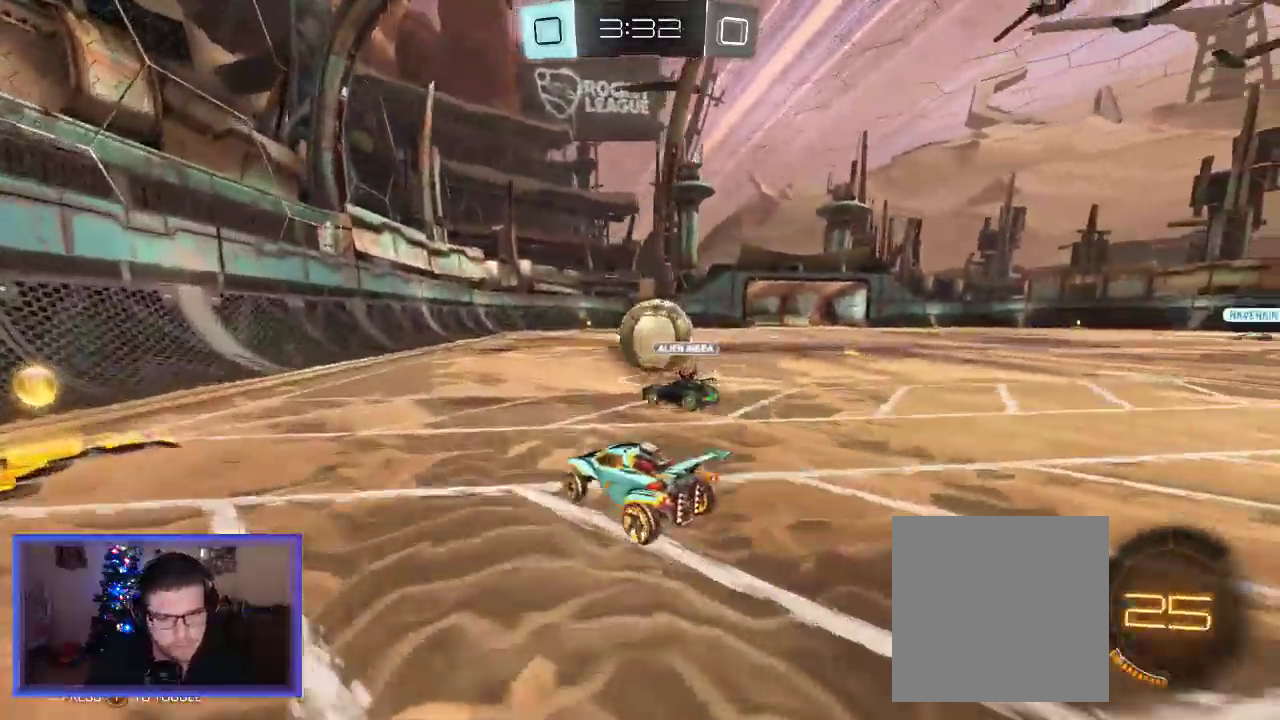
{"buttons": ["X"], "left_stick": "left", "right_stick": "center", "events": [[17, "left_stick", "left"], [350, "R2", "up"], [417, "X", "down"]]}
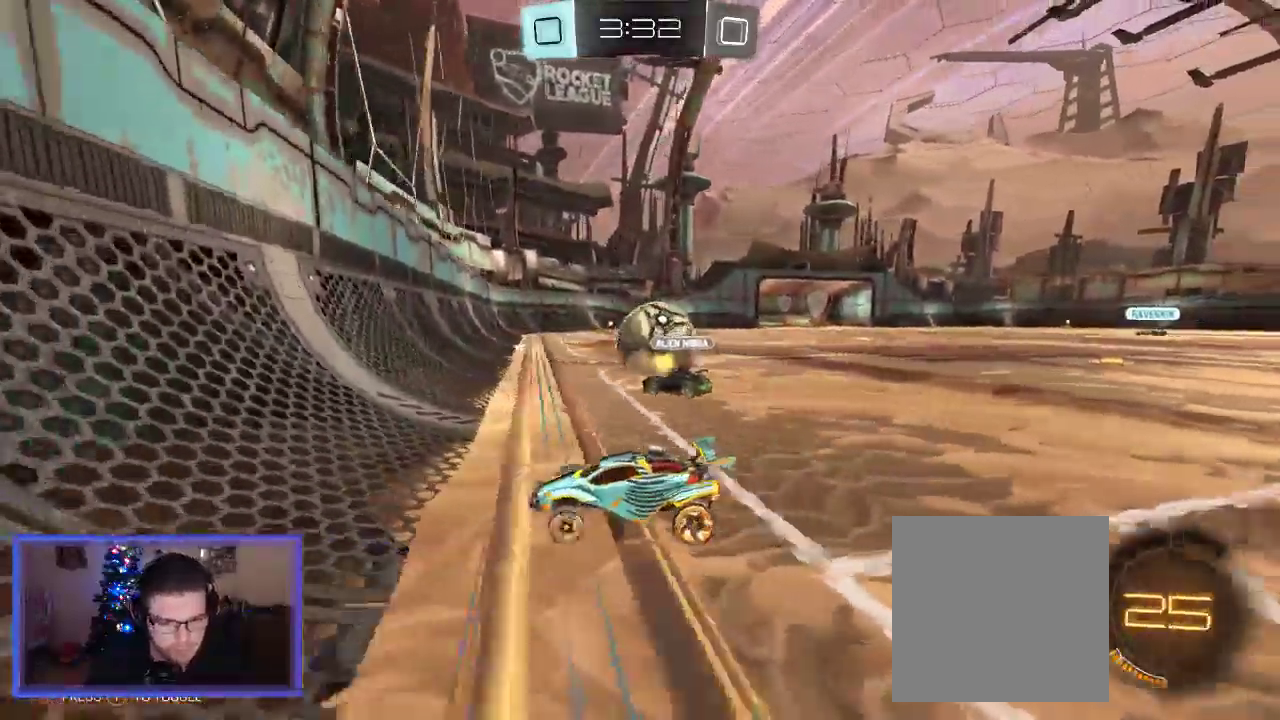
{"buttons": ["R2"], "left_stick": "left", "right_stick": "center", "events": [[150, "X", "up"], [183, "R2", "down"], [283, "Y", "down"], [383, "Y", "up"]]}
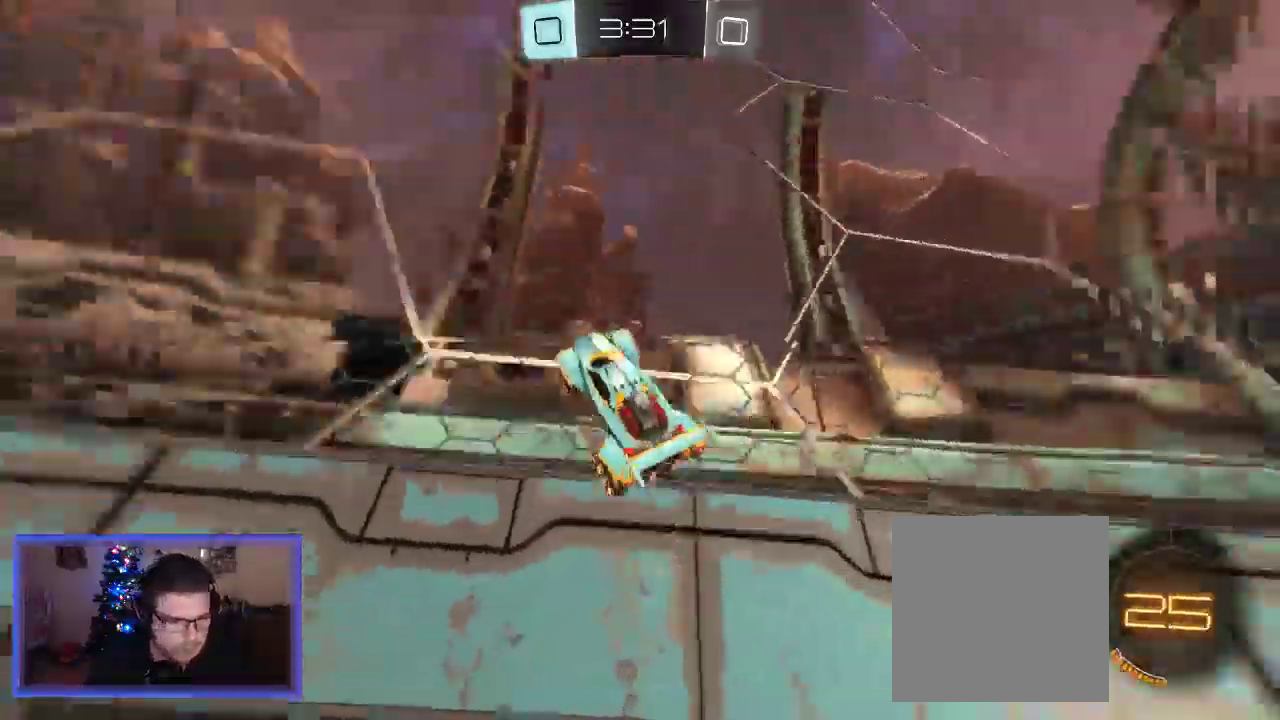
{"buttons": ["R2"], "left_stick": "left", "right_stick": "center", "events": []}
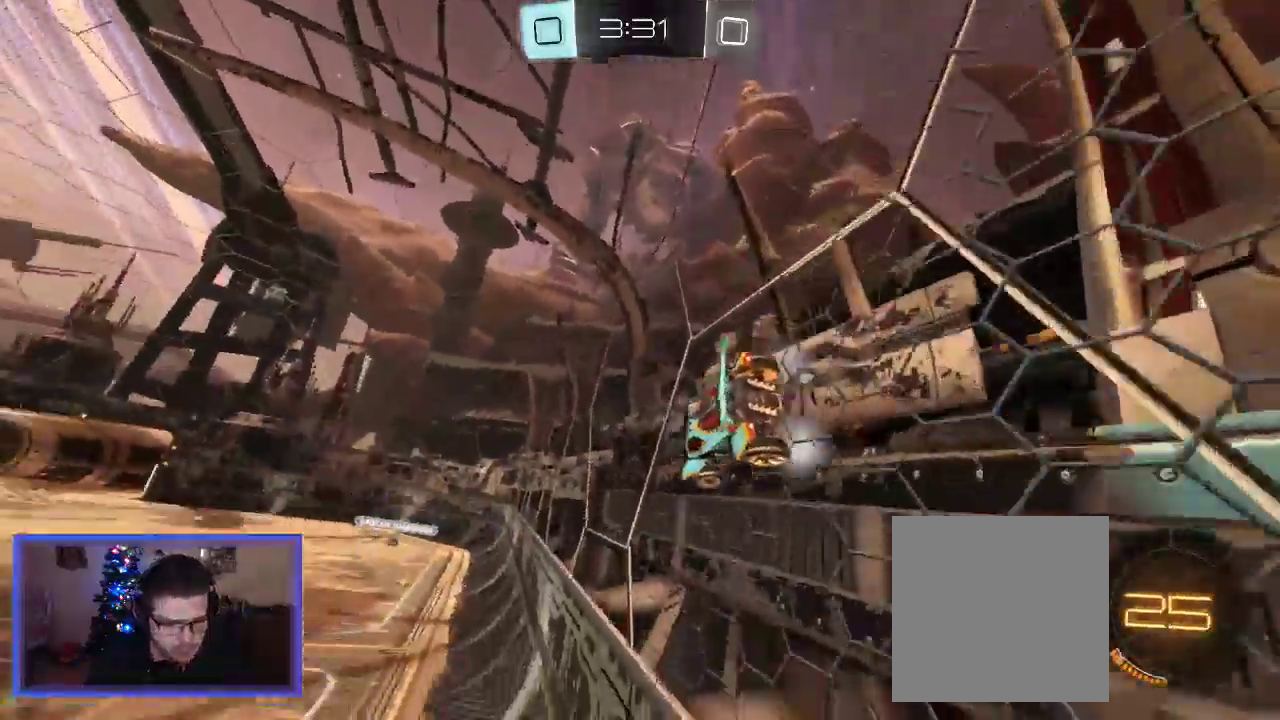
{"buttons": ["R2"], "left_stick": "left", "right_stick": "center", "events": []}
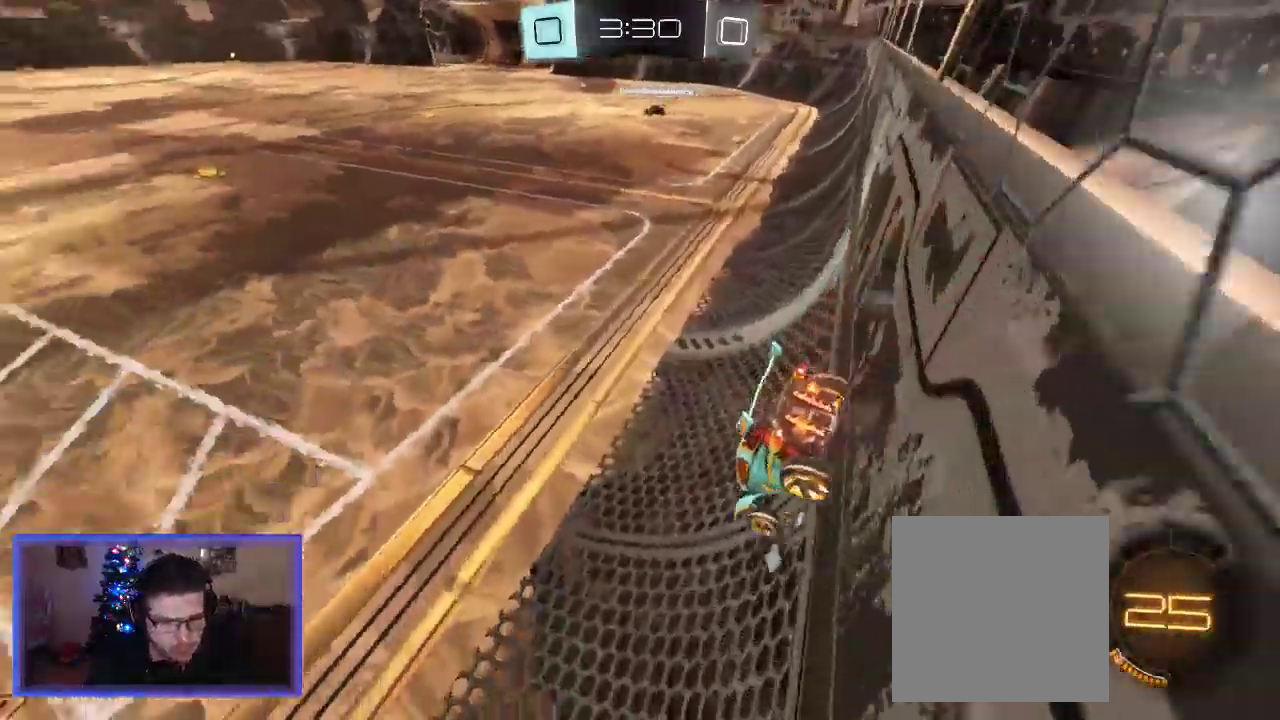
{"buttons": ["R2"], "left_stick": "left", "right_stick": "center", "events": []}
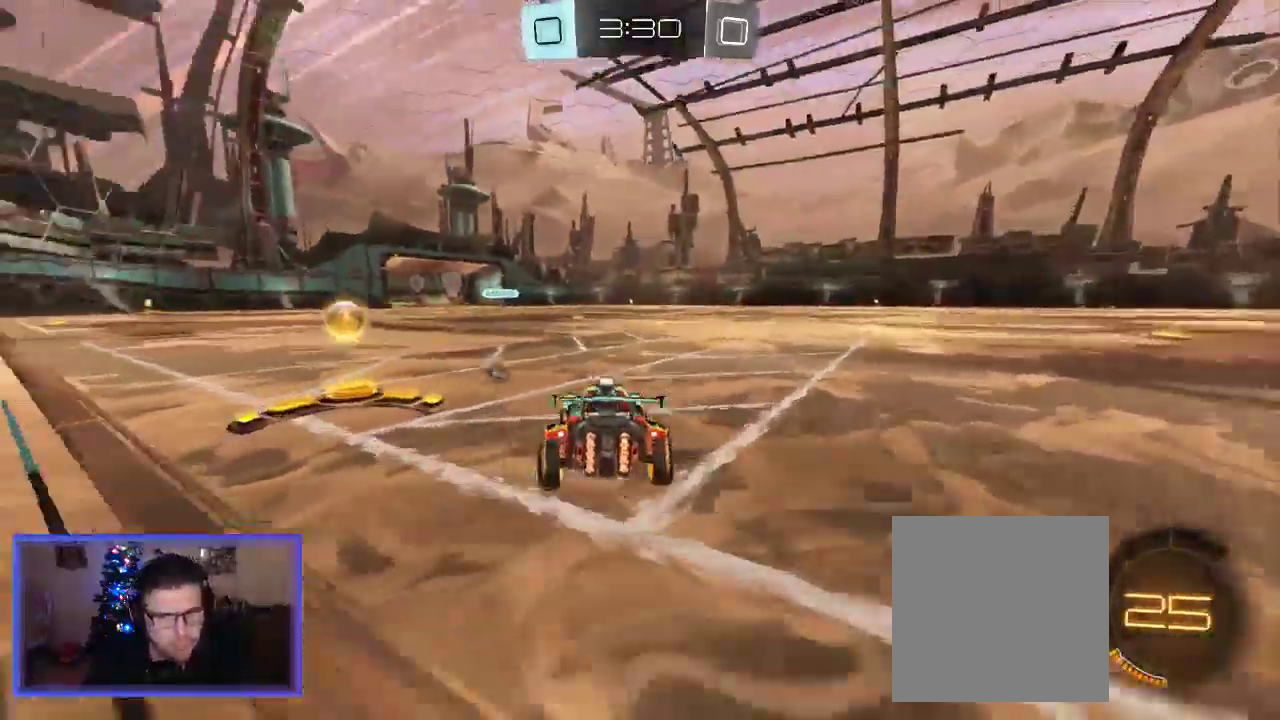
{"buttons": ["R2"], "left_stick": "up-right", "right_stick": "center", "events": [[50, "R2", "up"], [250, "R2", "down"], [317, "left_stick", "up-right"]]}
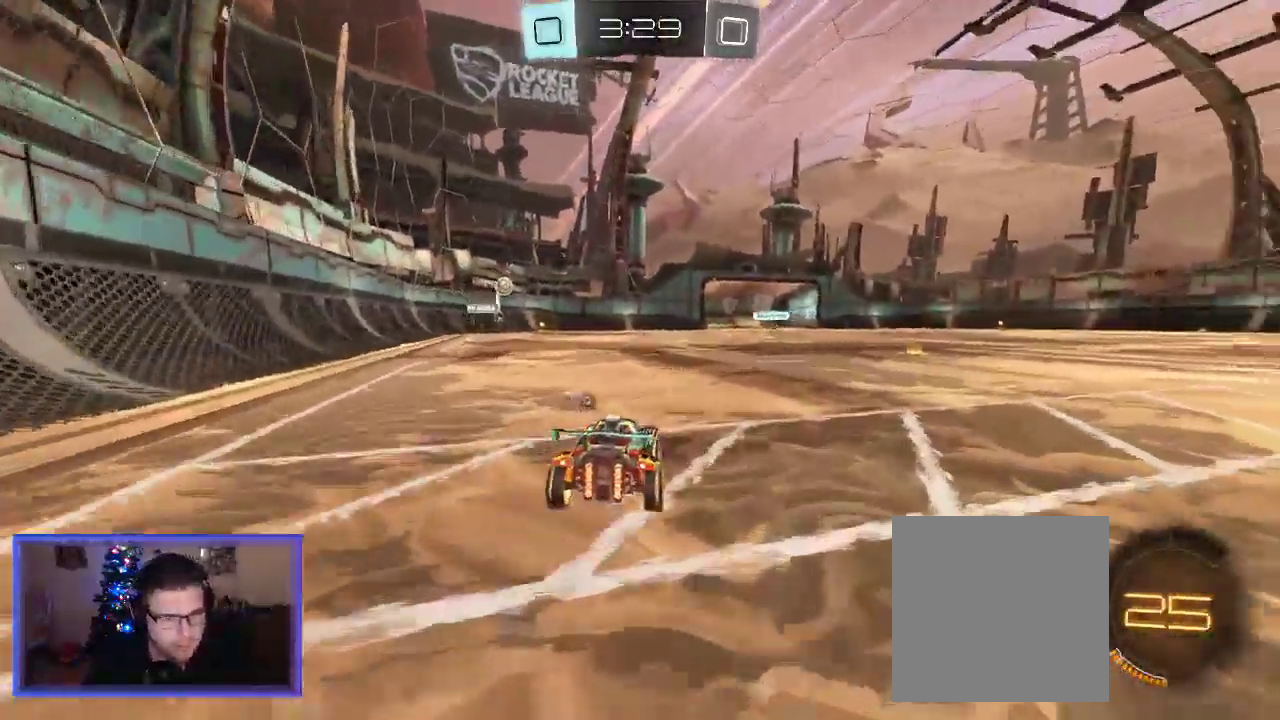
{"buttons": ["A", "R2"], "left_stick": "up", "right_stick": "center", "events": [[217, "left_stick", "up"], [250, "A", "down"], [317, "A", "up"], [417, "A", "down"]]}
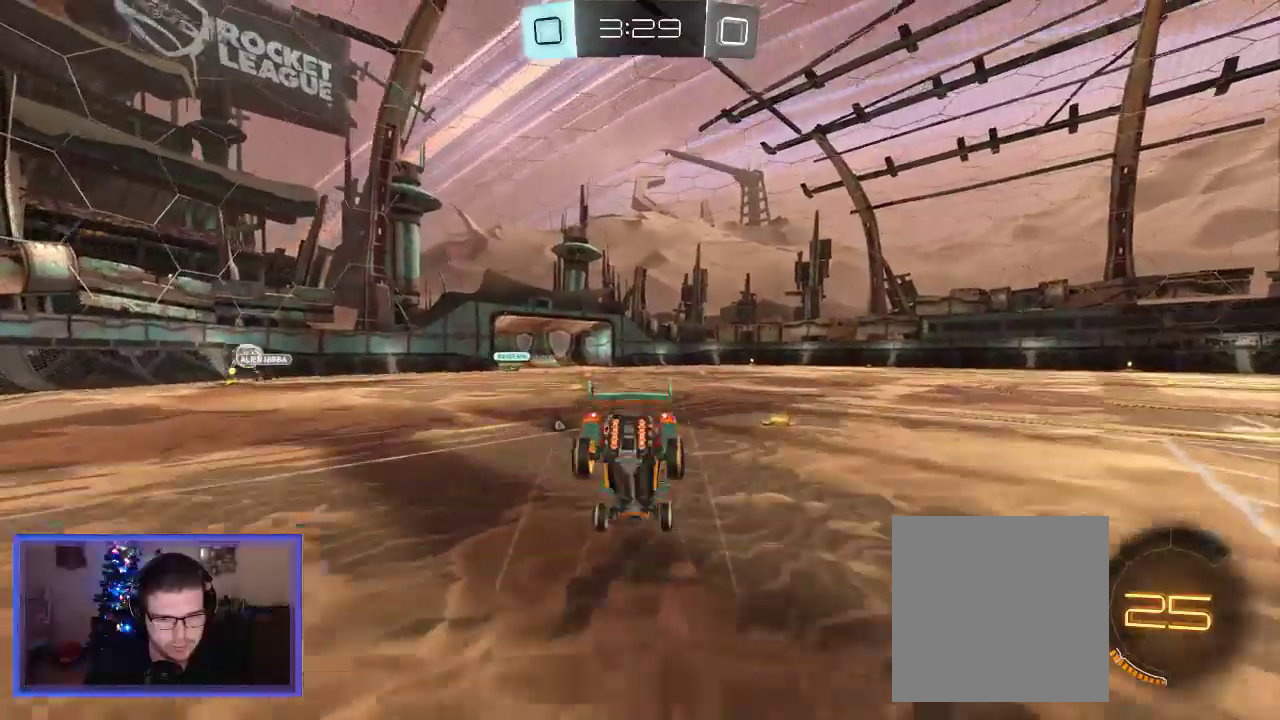
{"buttons": ["R2"], "left_stick": "up", "right_stick": "center", "events": [[17, "A", "up"], [83, "Y", "down"], [217, "Y", "up"]]}
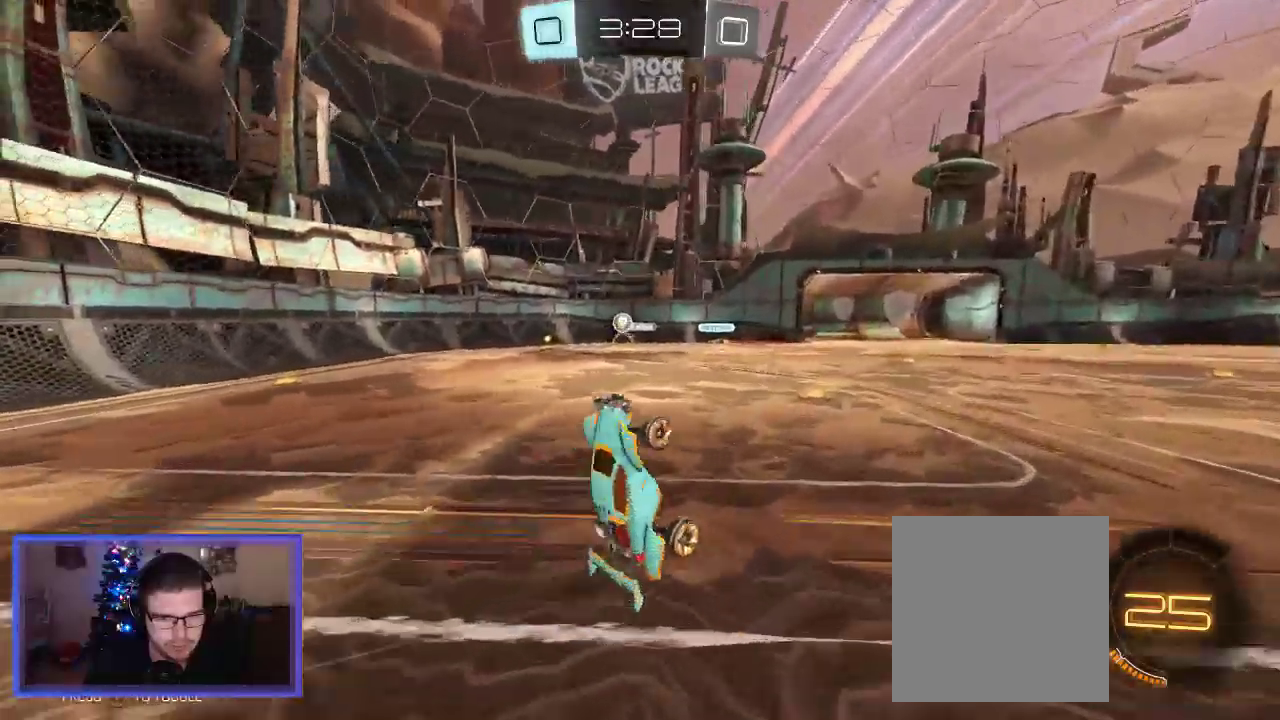
{"buttons": ["R2"], "left_stick": "center", "right_stick": "center", "events": [[17, "left_stick", "center"]]}
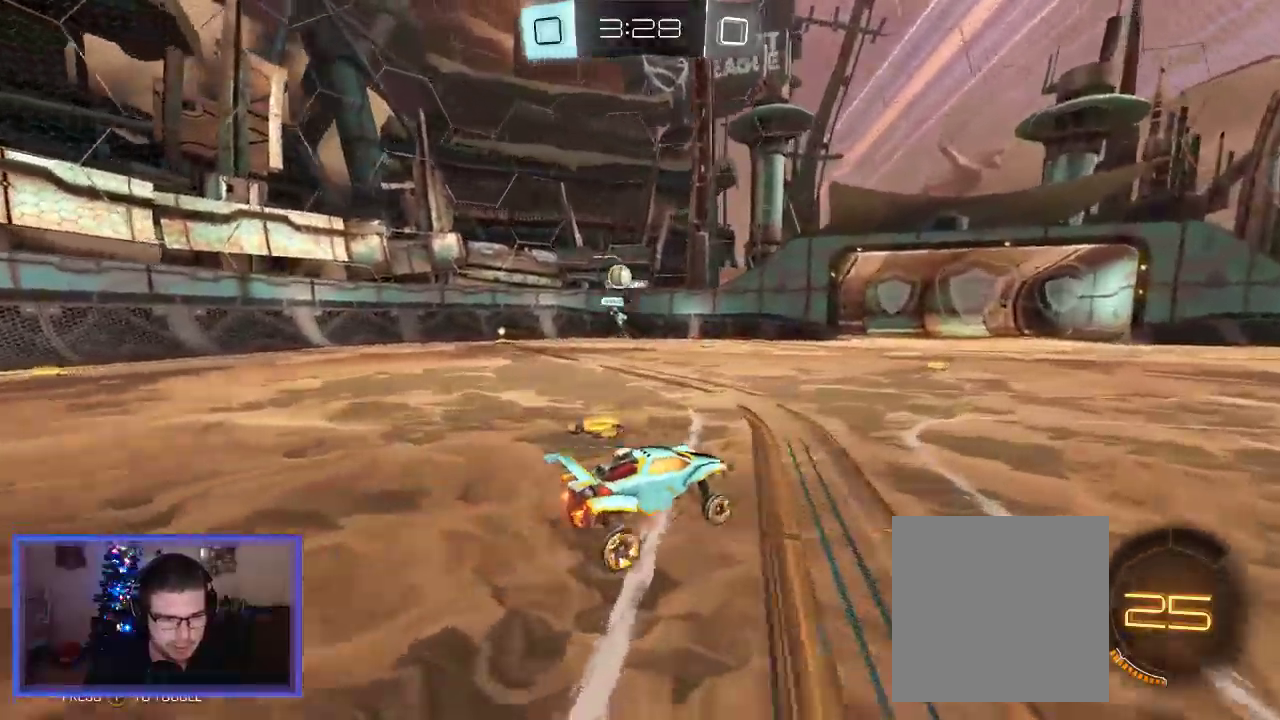
{"buttons": ["R2"], "left_stick": "center", "right_stick": "center", "events": []}